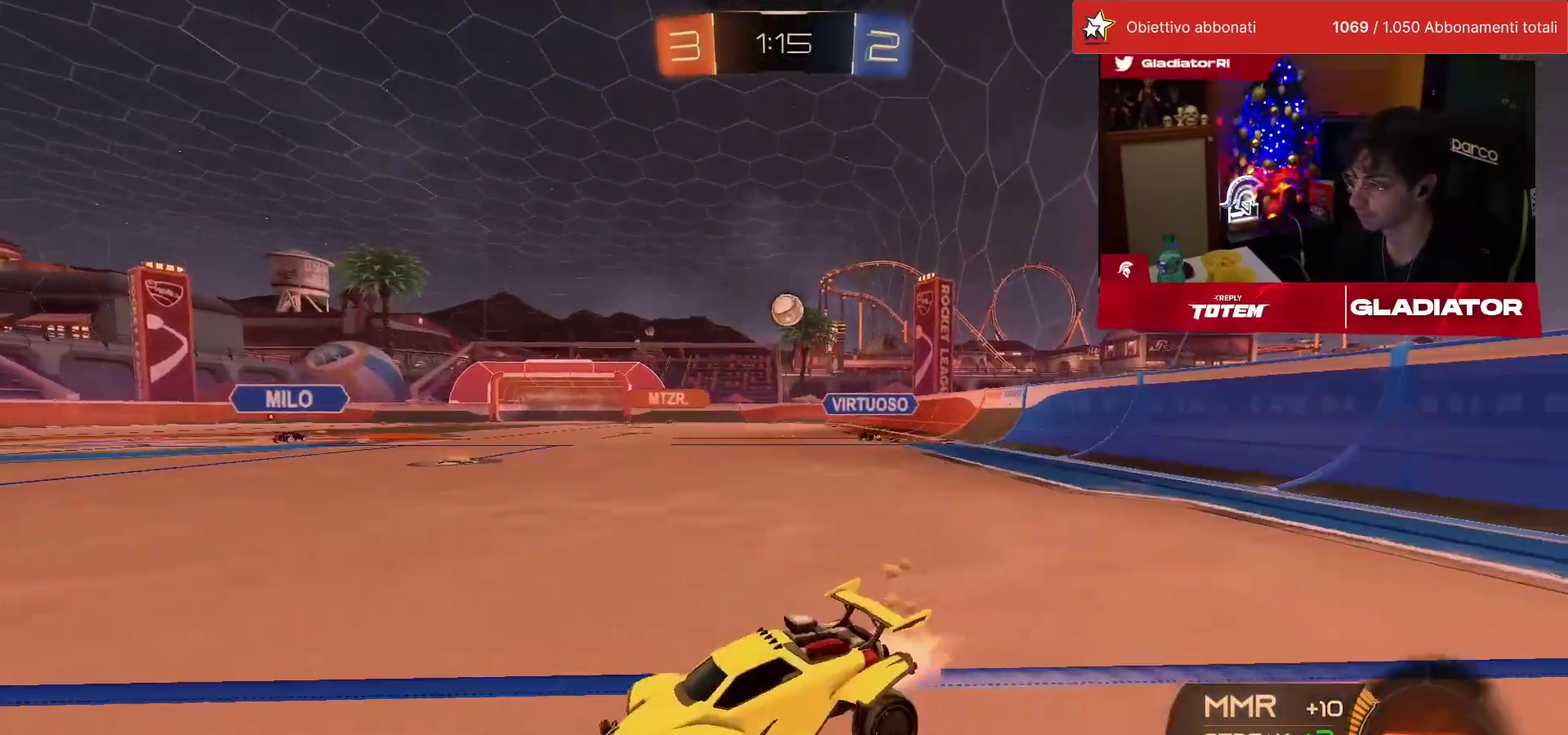
Gameplay with a controller (PlayStation layout); each line is a JSON object with the inputs held at the frame after it. "events" lists button and stick changes between this image and that frame as [ms after this image, input, new state], when the widget could be followed in between. This overlay highlights the sticks when they move; stick clicks (L3) are not distinguishable. Not read: L3 R2 R3.
{"buttons": ["R1"], "left_stick": "right", "events": []}
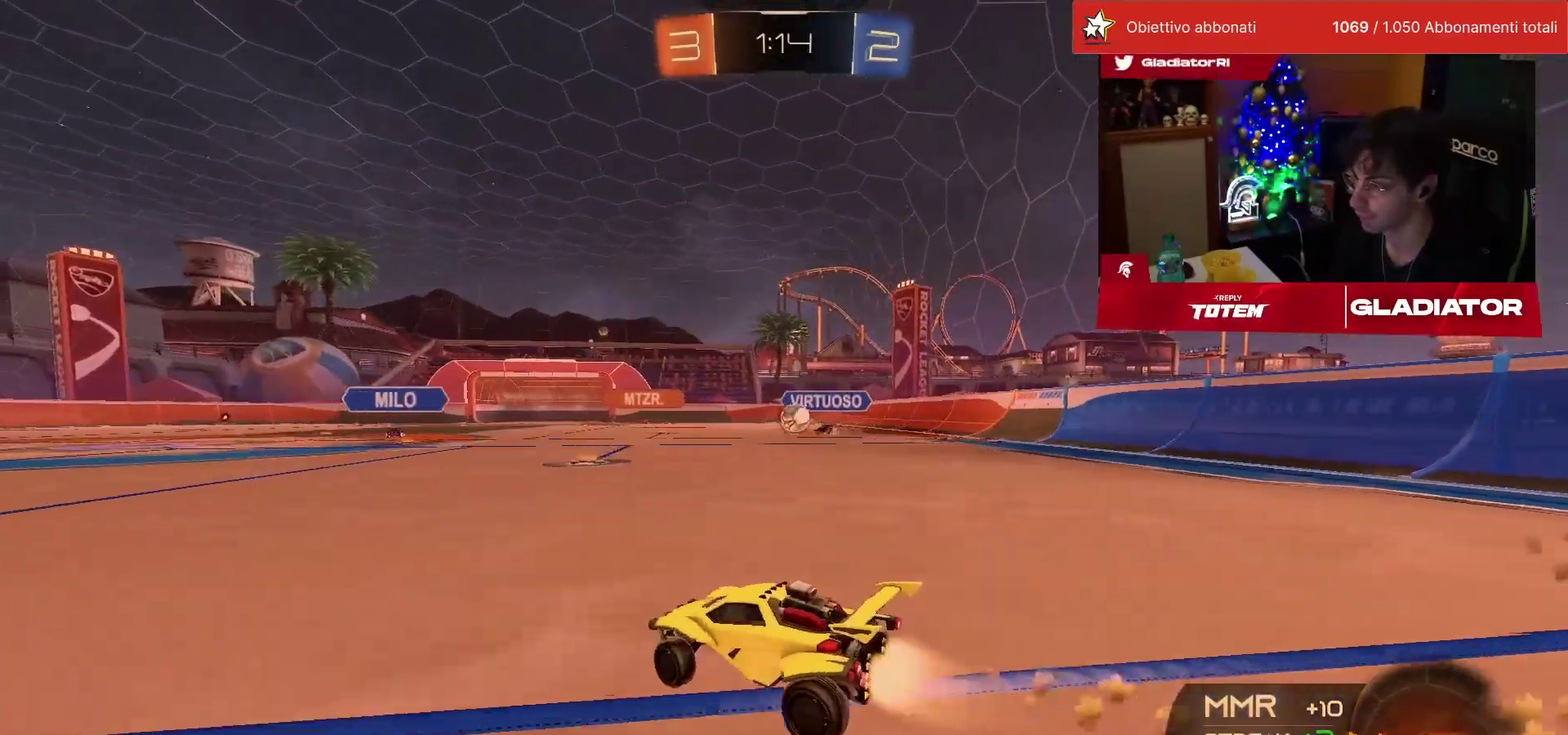
{"buttons": ["L1", "R1"], "left_stick": "up"}
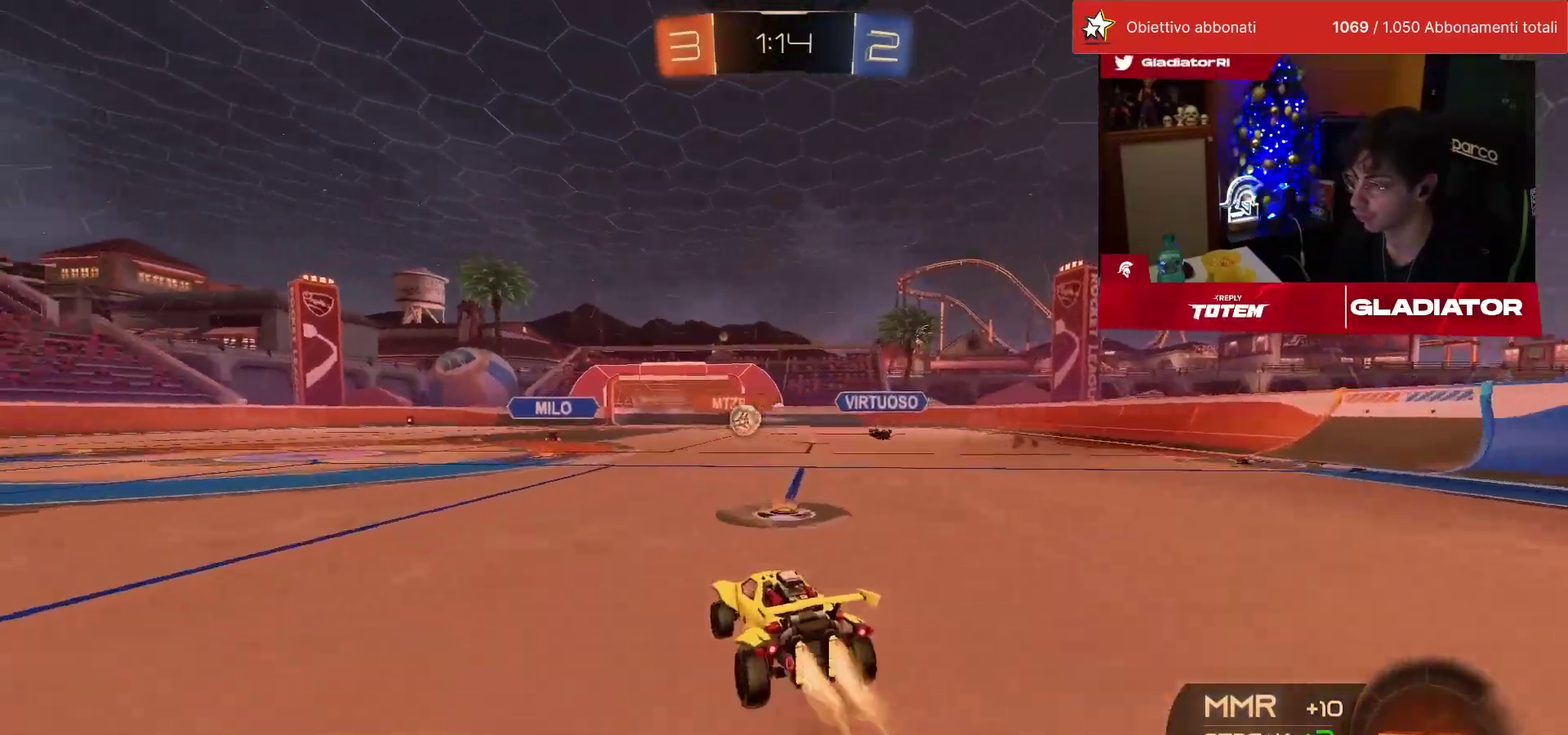
{"buttons": ["L1"], "left_stick": "down-right", "events": [[17, "left_stick", "up-right"], [33, "CROSS", "down"], [117, "CROSS", "up"], [117, "L1", "up"], [150, "left_stick", "down"], [200, "SQUARE", "down"], [267, "SQUARE", "up"], [333, "SQUARE", "down"], [367, "R1", "up"], [400, "SQUARE", "up"], [483, "left_stick", "down-right"], [500, "L1", "down"]]}
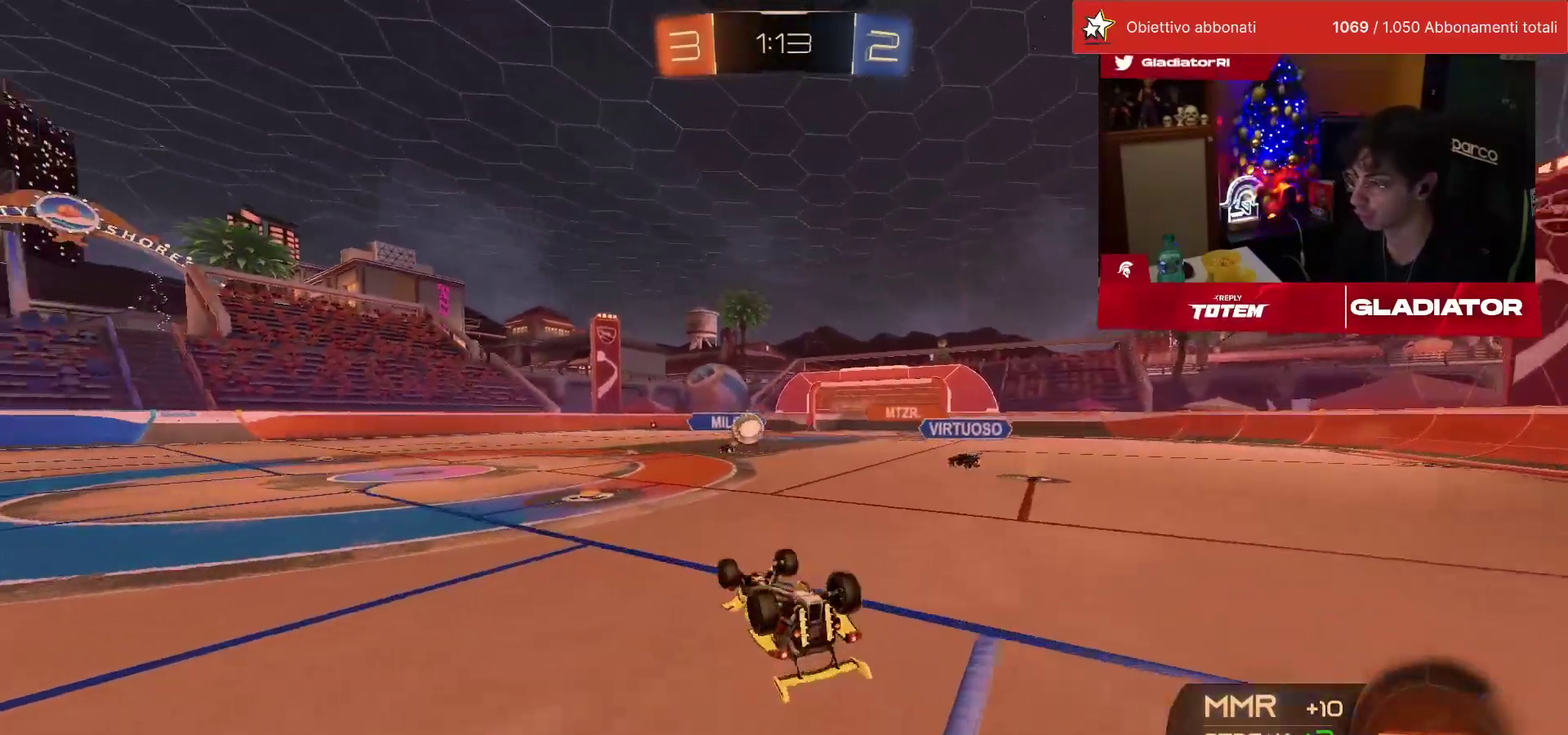
{"buttons": [], "left_stick": "center", "events": [[350, "L1", "up"], [383, "left_stick", "right"], [450, "left_stick", "center"]]}
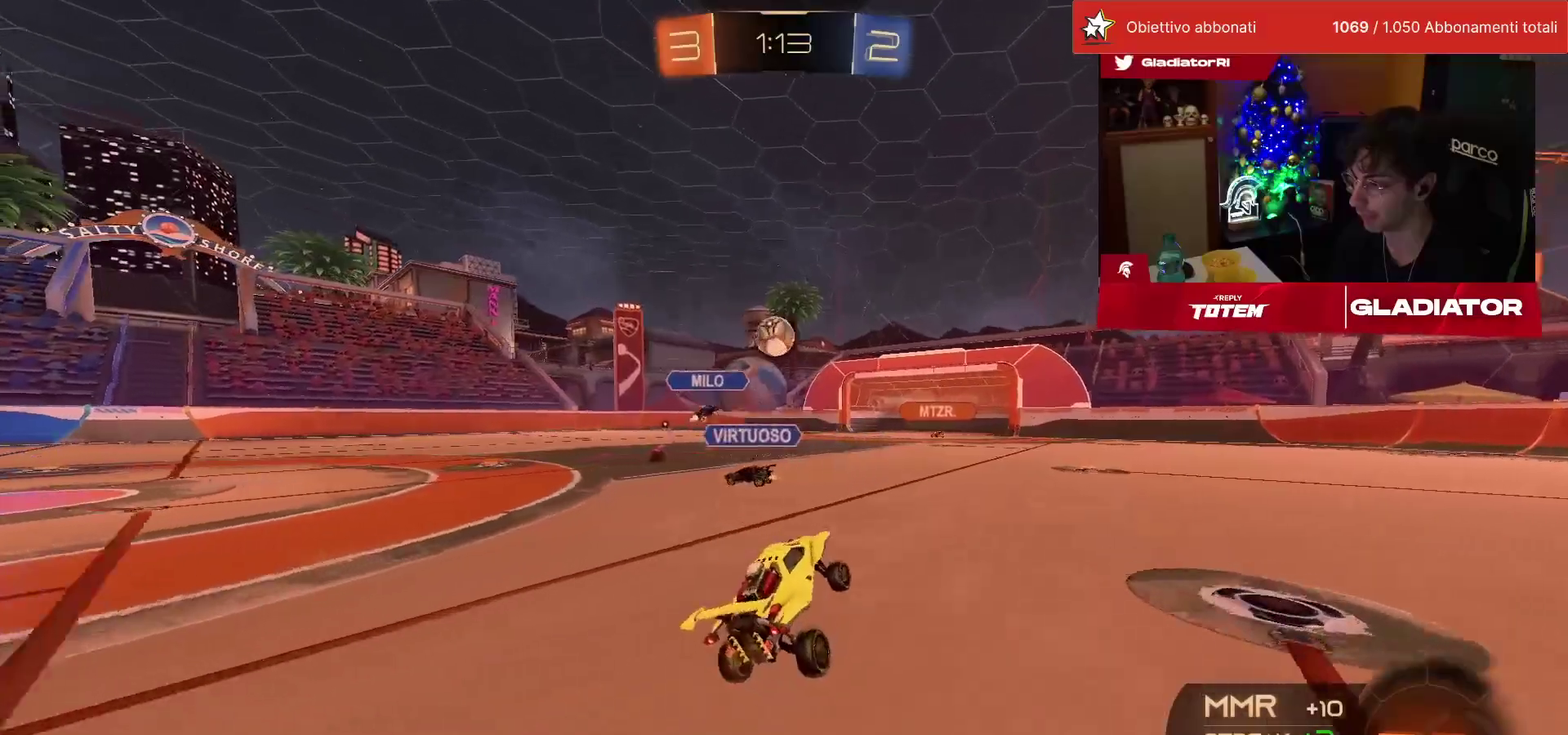
{"buttons": [], "left_stick": "right", "events": [[67, "left_stick", "right"], [117, "left_stick", "up-right"], [217, "left_stick", "center"], [417, "left_stick", "right"]]}
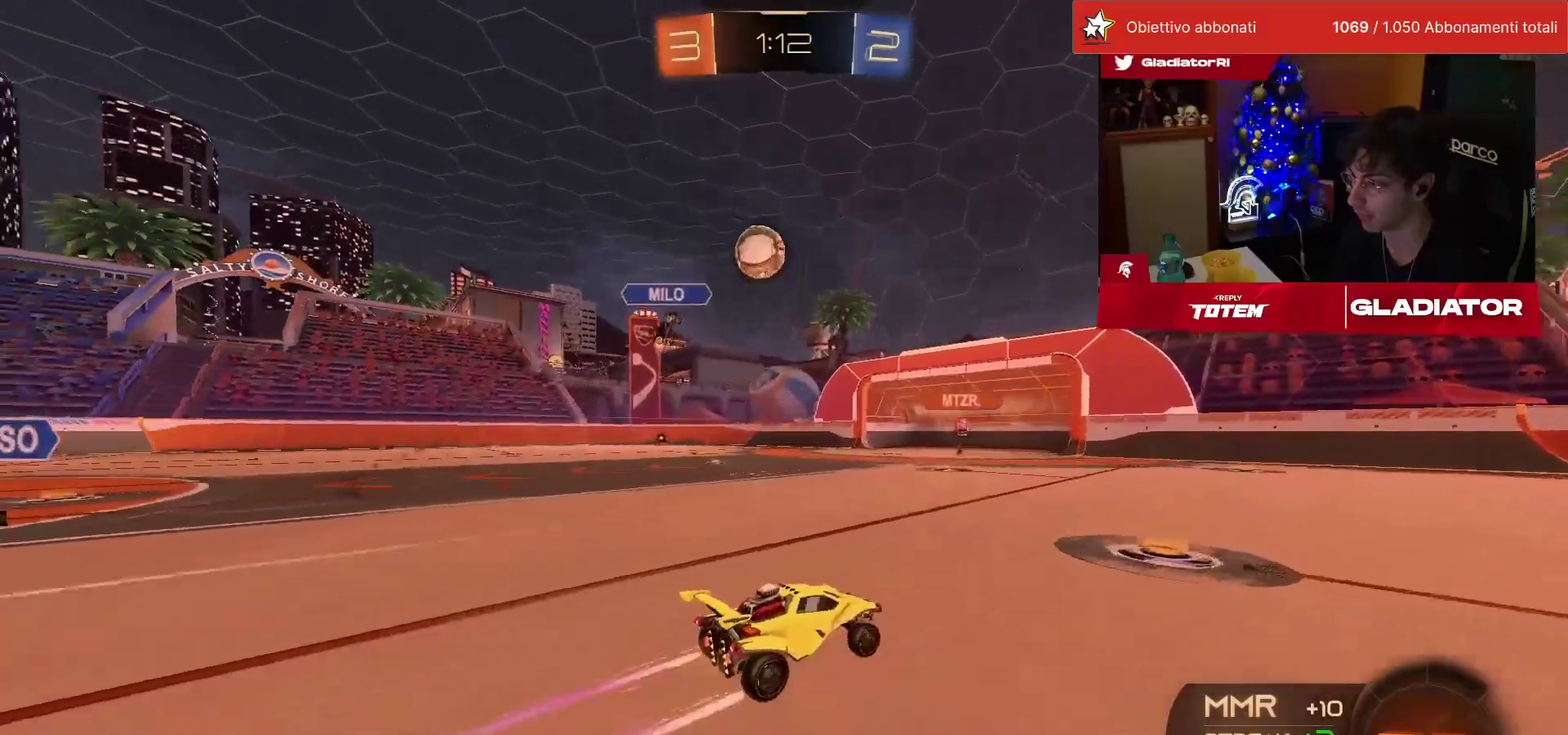
{"buttons": [], "left_stick": "center", "events": [[83, "left_stick", "center"]]}
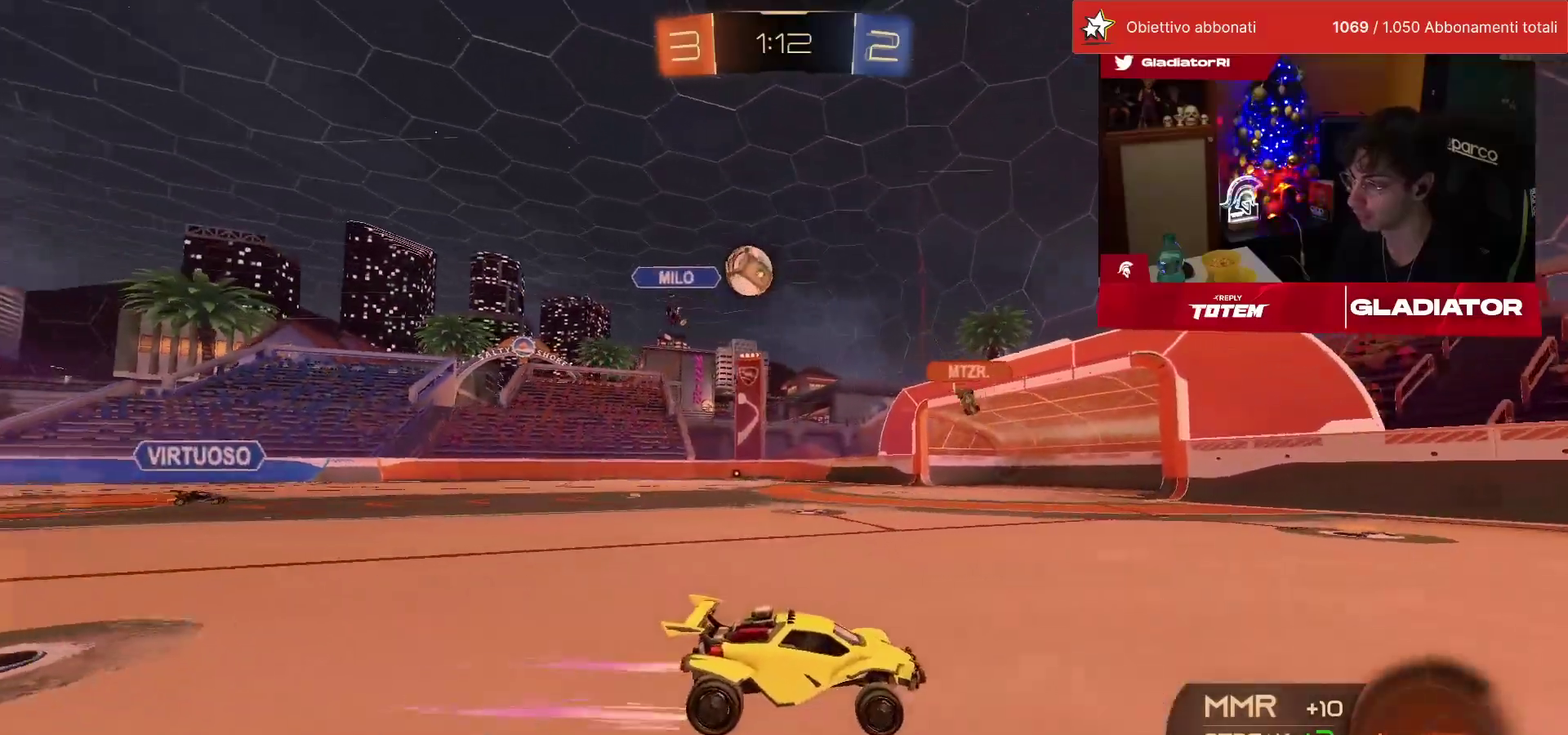
{"buttons": ["SQUARE"], "left_stick": "left", "events": [[117, "left_stick", "left"], [250, "SQUARE", "down"], [333, "SQUARE", "up"], [333, "left_stick", "center"], [417, "left_stick", "left"], [450, "SQUARE", "down"]]}
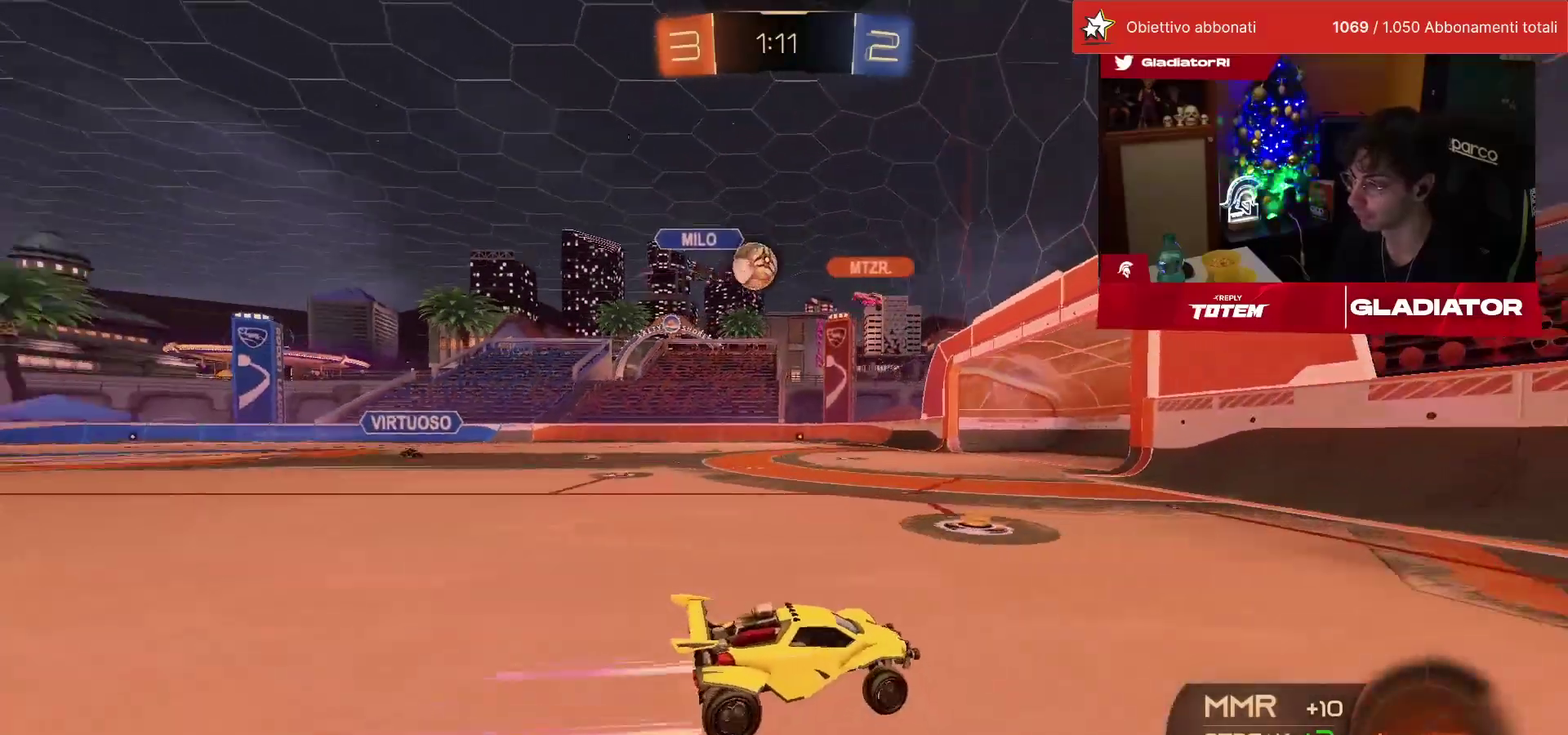
{"buttons": ["L2"], "left_stick": "left", "events": [[33, "SQUARE", "up"], [83, "left_stick", "center"], [250, "left_stick", "left"], [467, "L2", "down"]]}
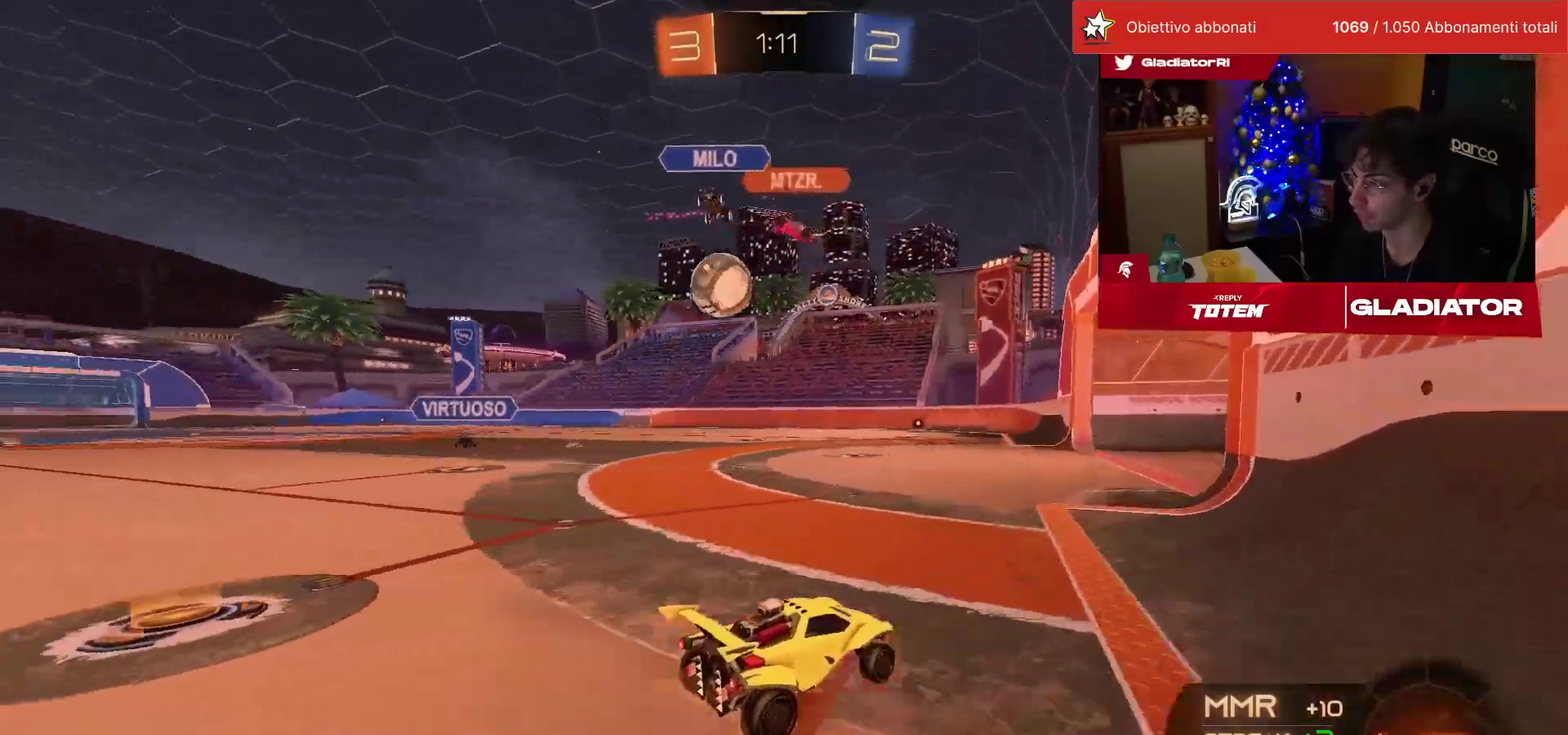
{"buttons": [], "left_stick": "left", "events": [[250, "L2", "up"]]}
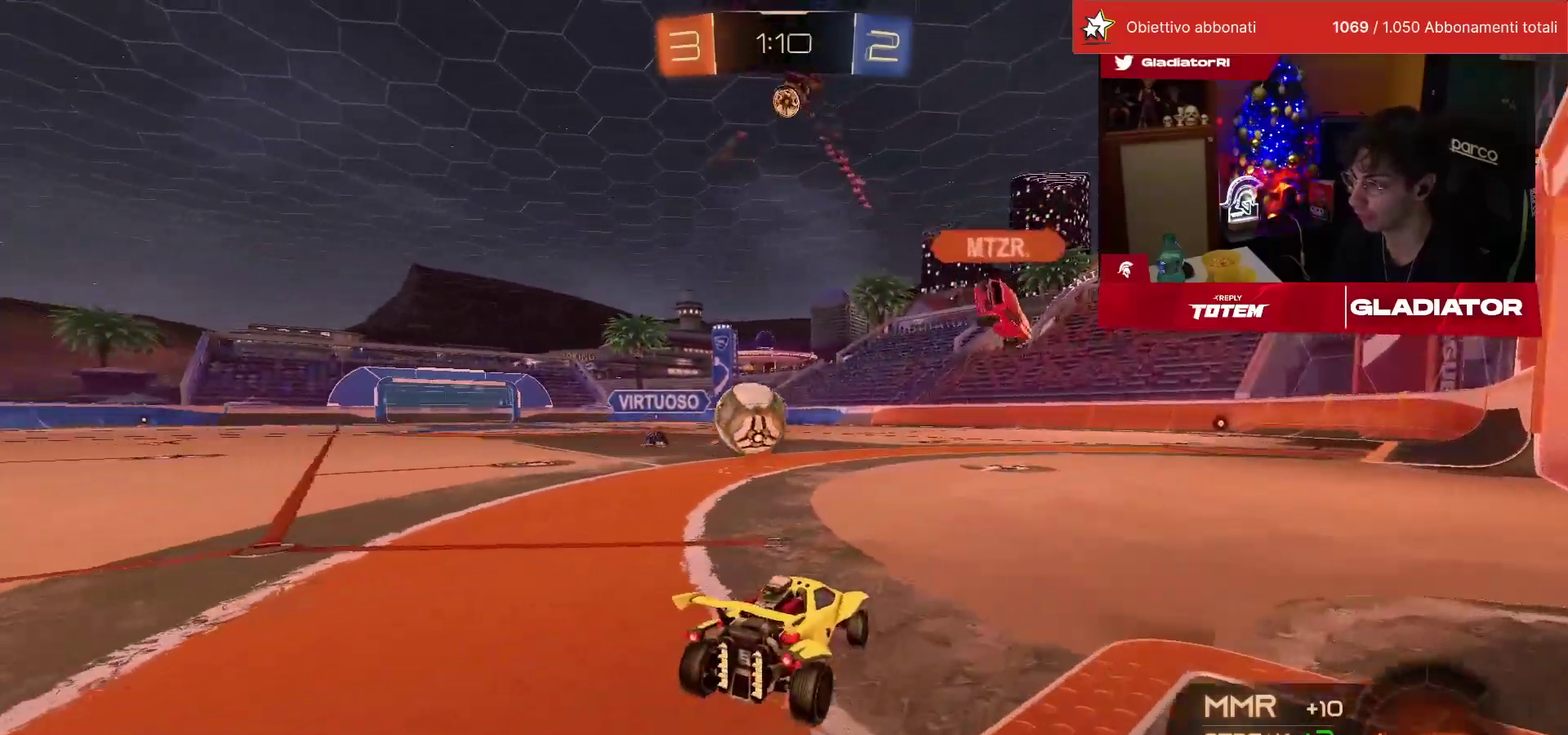
{"buttons": ["CROSS", "SQUARE", "R1"], "left_stick": "down-right", "events": [[17, "left_stick", "center"], [117, "left_stick", "right"], [350, "L2", "down"], [417, "L2", "up"], [450, "CROSS", "down"], [450, "left_stick", "down-right"], [483, "R1", "down"], [483, "SQUARE", "down"]]}
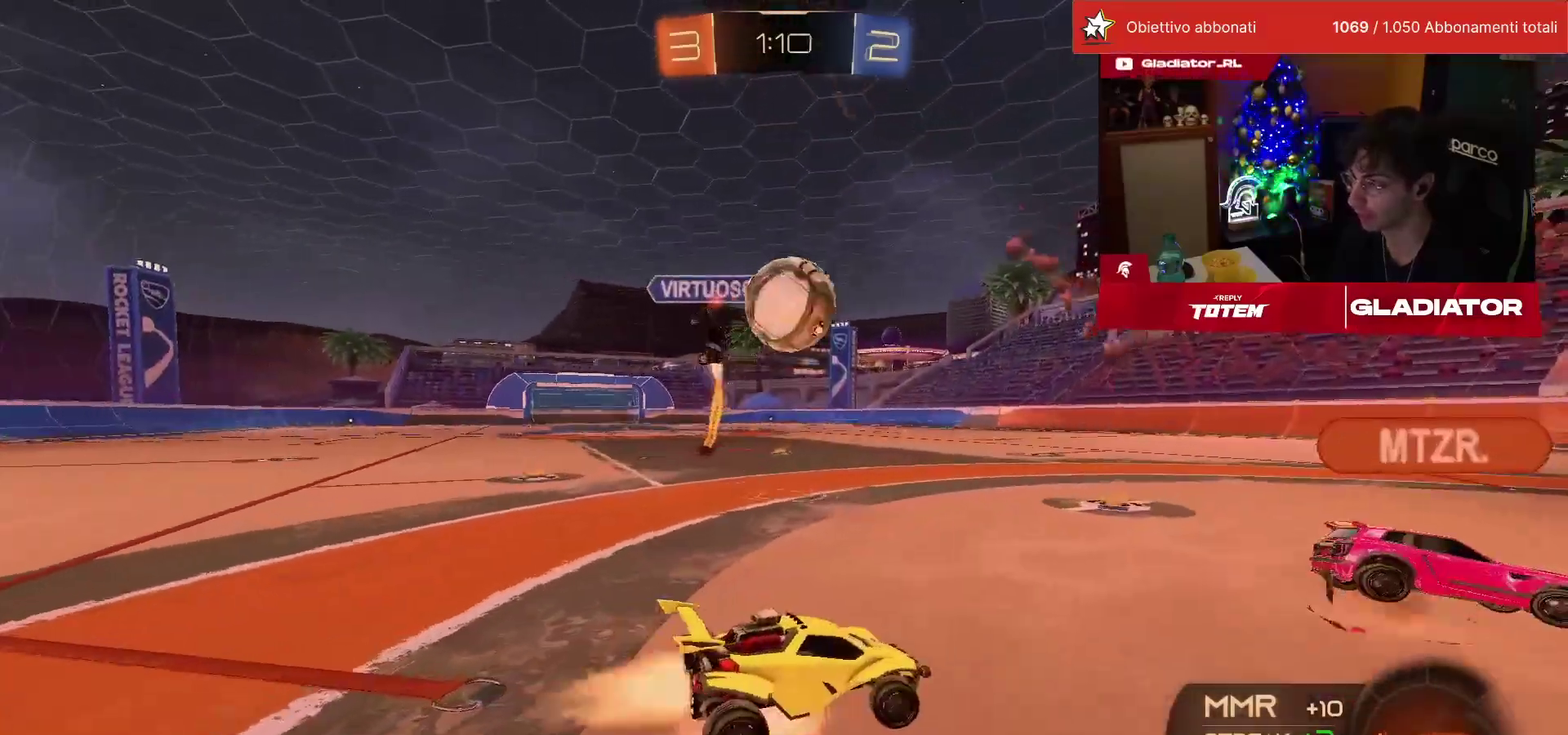
{"buttons": [], "left_stick": "center"}
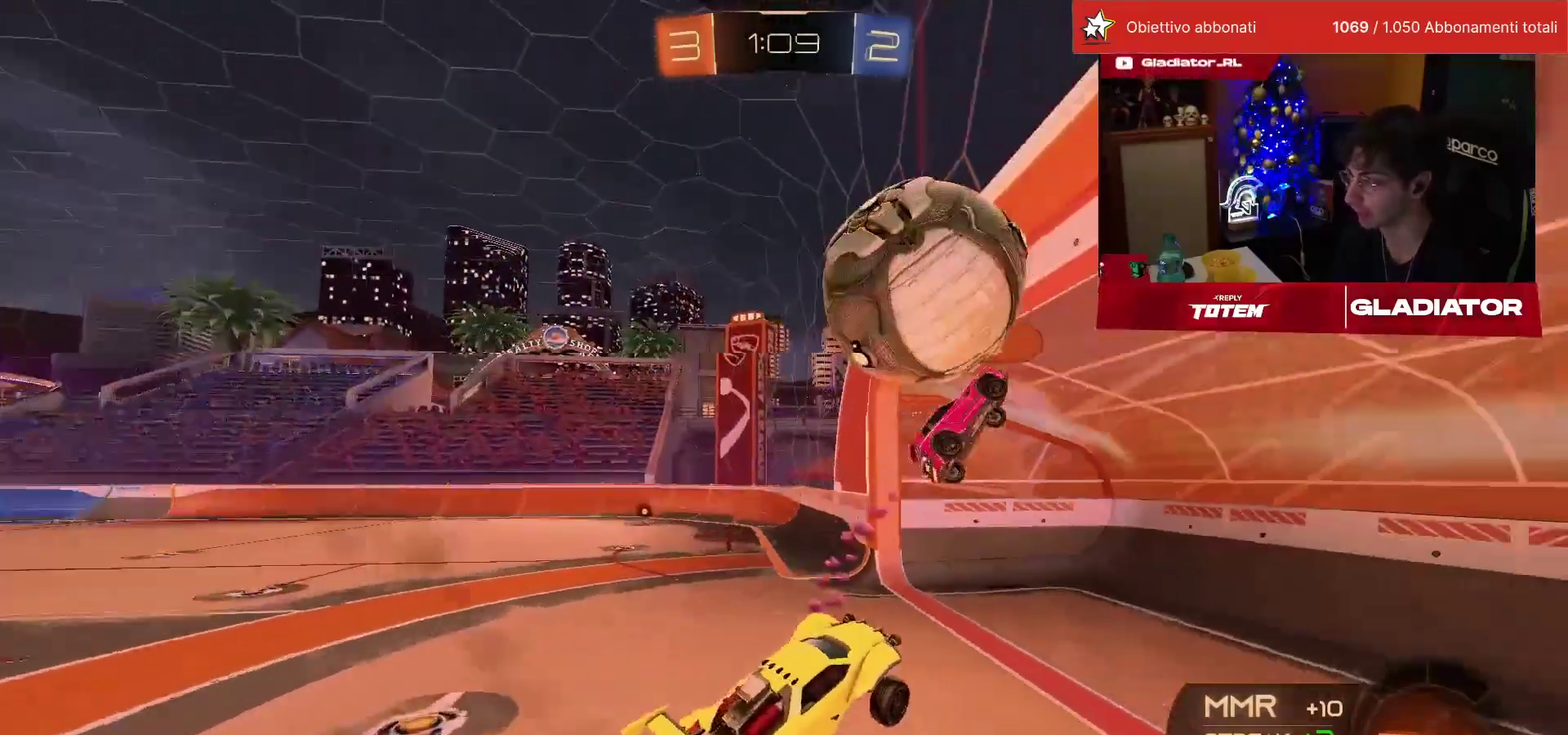
{"buttons": [], "left_stick": "right", "events": [[250, "left_stick", "up-right"], [467, "left_stick", "right"]]}
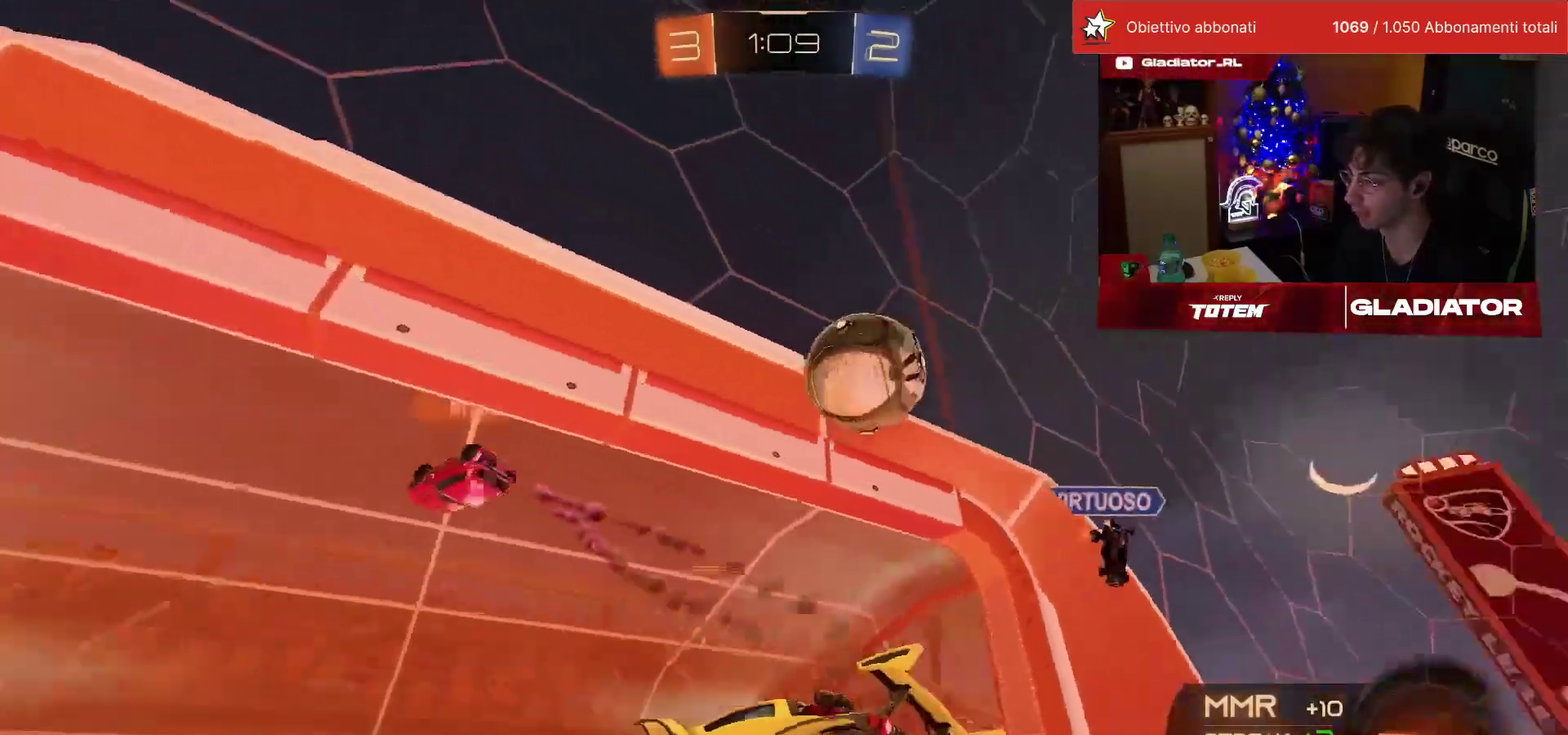
{"buttons": ["R1"], "left_stick": "center", "events": [[117, "left_stick", "center"], [167, "left_stick", "down"], [217, "R1", "down"], [317, "left_stick", "down-left"], [417, "left_stick", "center"]]}
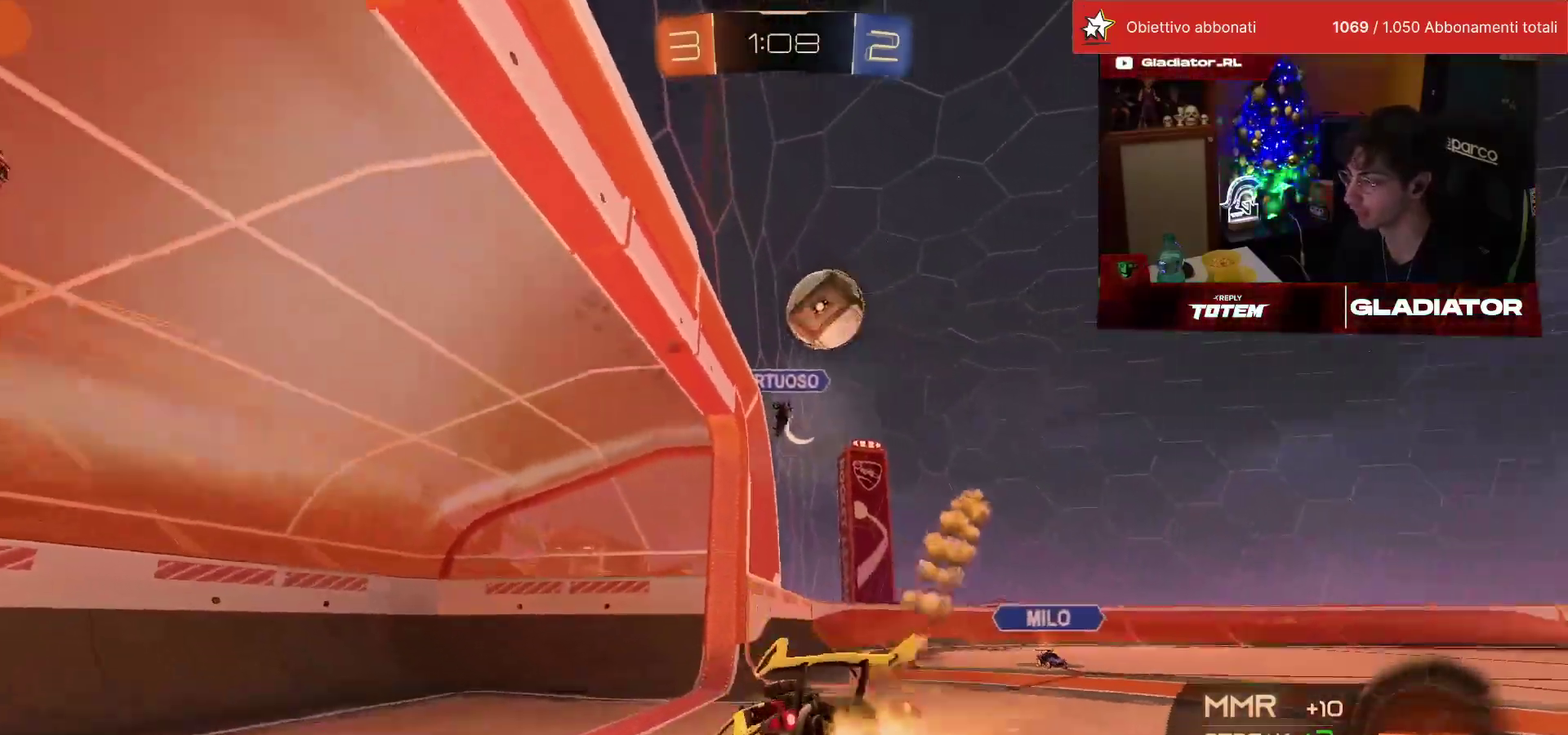
{"buttons": ["CROSS"], "left_stick": "down-right"}
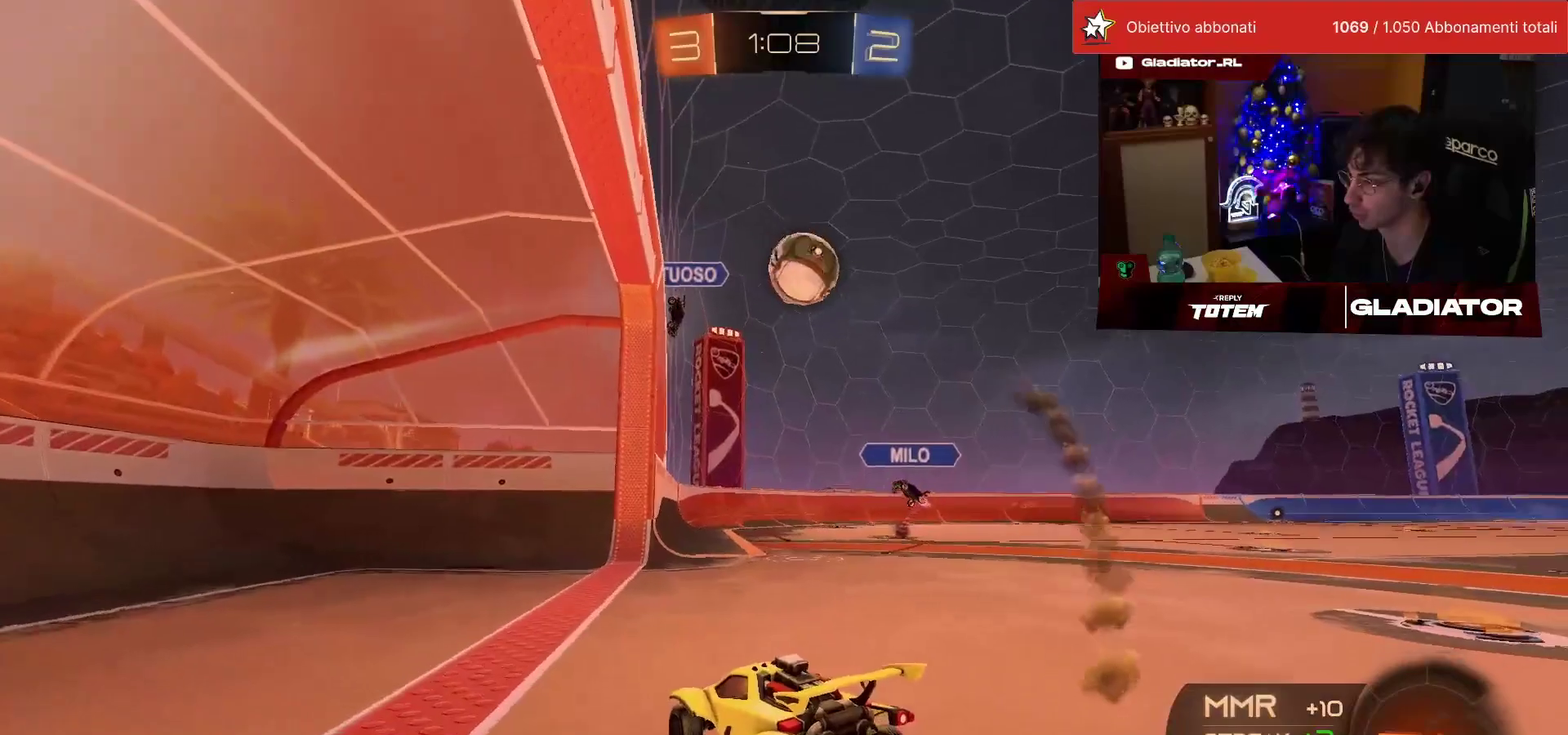
{"buttons": ["R1"], "left_stick": "up-right"}
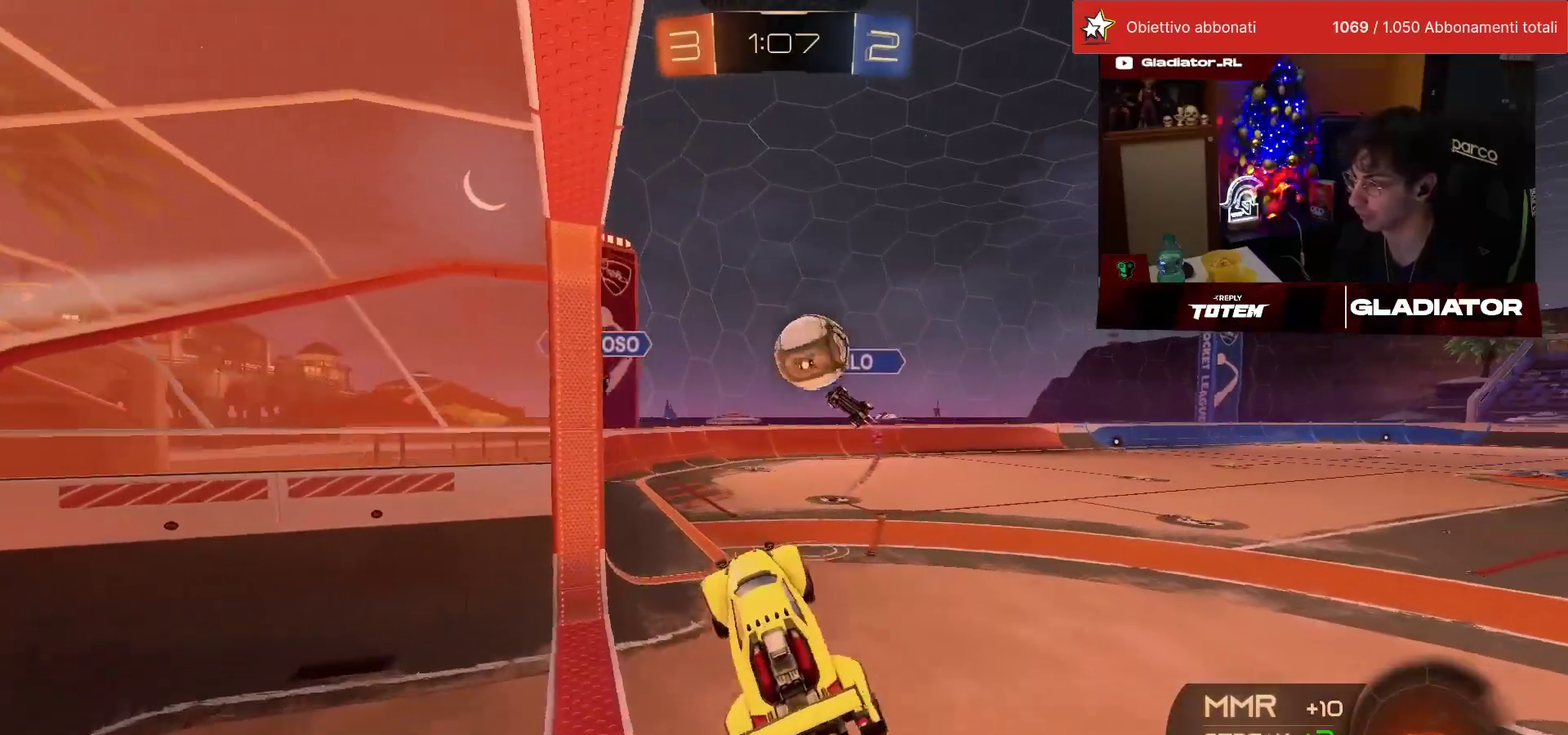
{"buttons": [], "left_stick": "down", "events": [[50, "left_stick", "center"], [217, "left_stick", "up-left"], [233, "CROSS", "down"], [267, "left_stick", "left"], [317, "left_stick", "down-left"], [333, "CROSS", "up"], [417, "R1", "up"], [467, "left_stick", "down"]]}
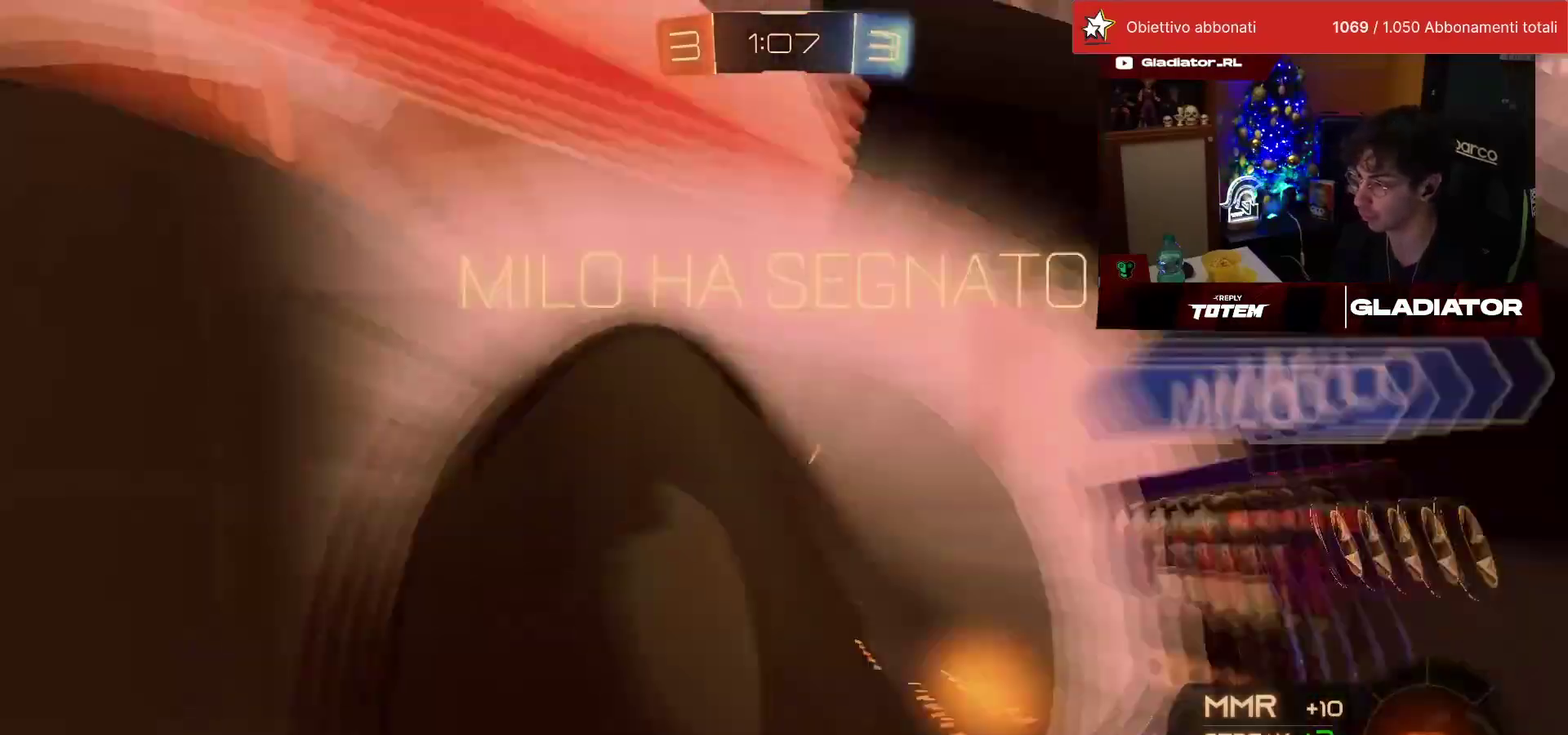
{"buttons": [], "left_stick": "center", "events": [[50, "left_stick", "center"], [200, "TRIANGLE", "down"], [267, "TRIANGLE", "up"]]}
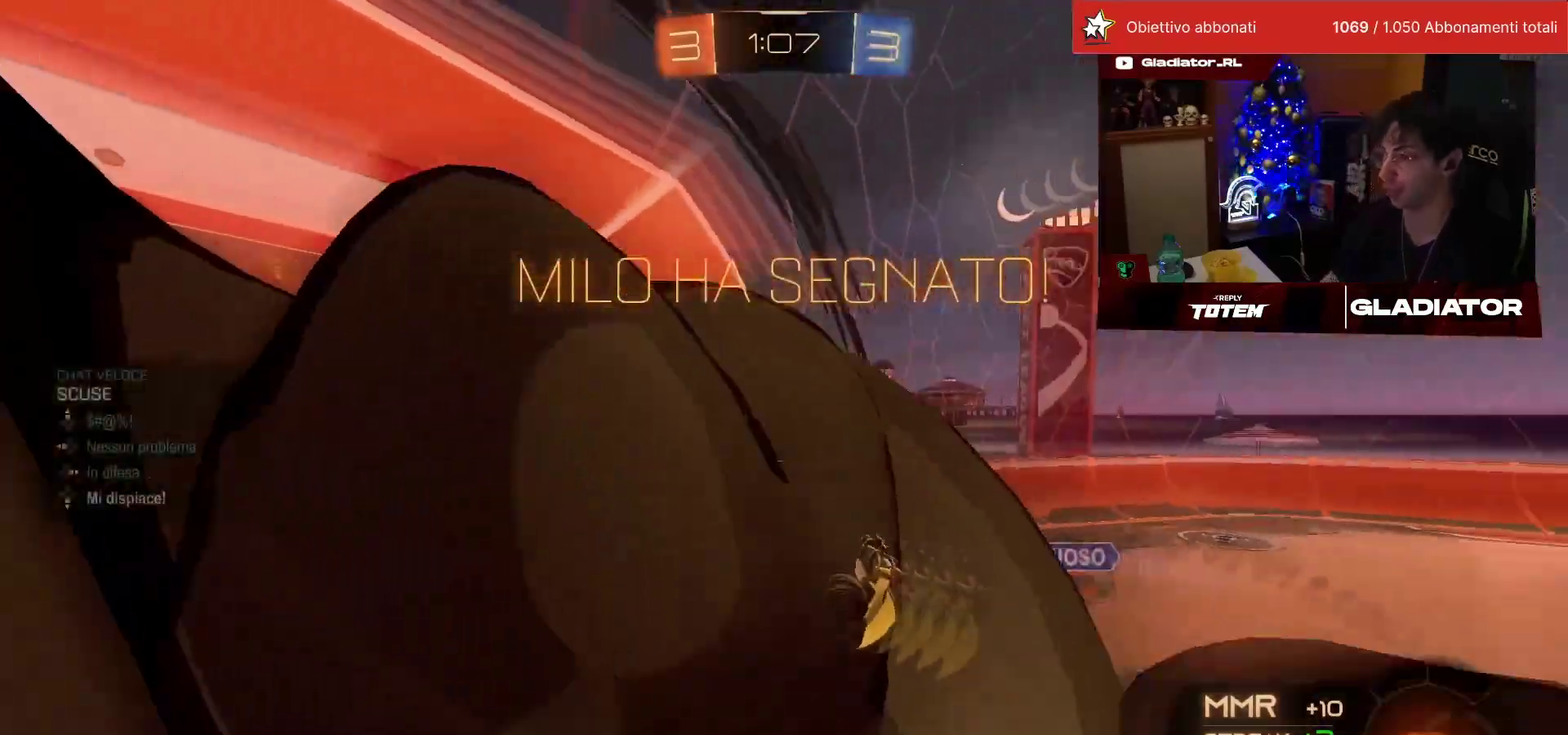
{"buttons": ["L2"], "left_stick": "down-right", "events": [[400, "left_stick", "down-right"], [450, "L2", "down"]]}